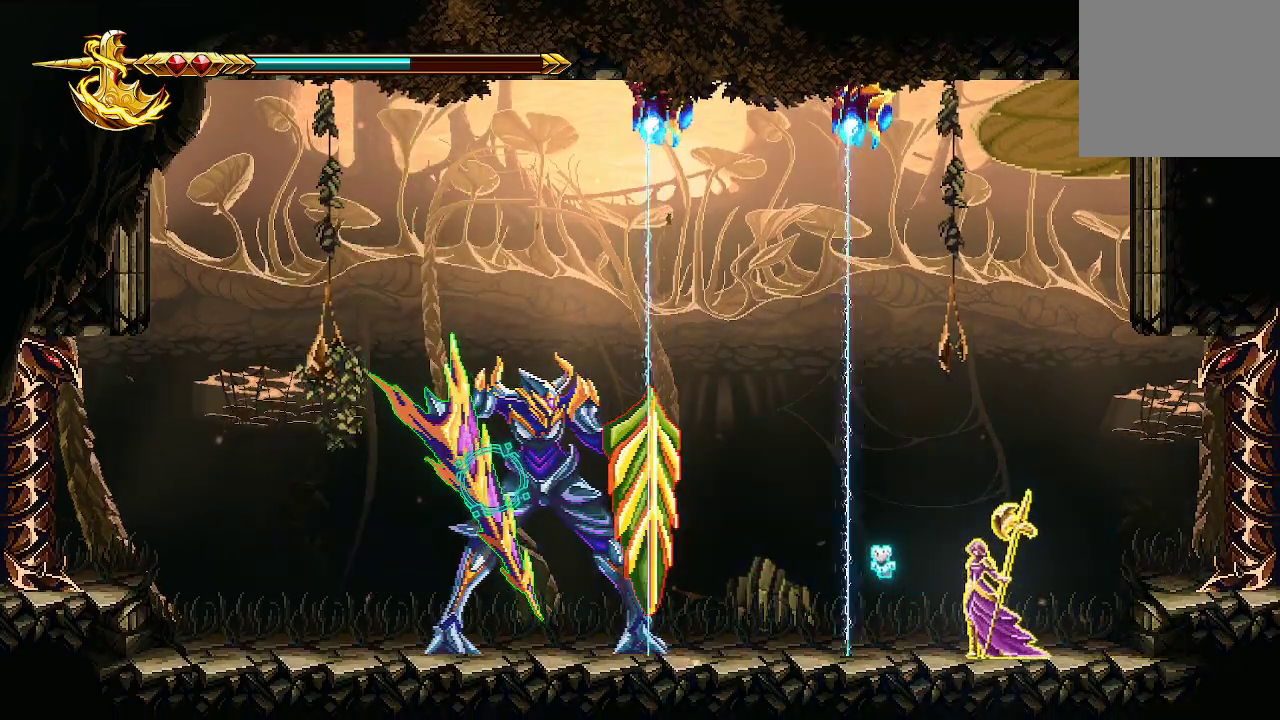
Gameplay with a controller (Xbox layout); each line is a JSON object with the inputs held at the frame after it. "events" lists button and stick changes between this image and that frame as [ms after this image, input, new state], when the widget could be followed in between.
{"buttons": ["A"], "left_stick": "left", "right_stick": "center", "events": [[233, "left_stick", "left"], [467, "A", "down"]]}
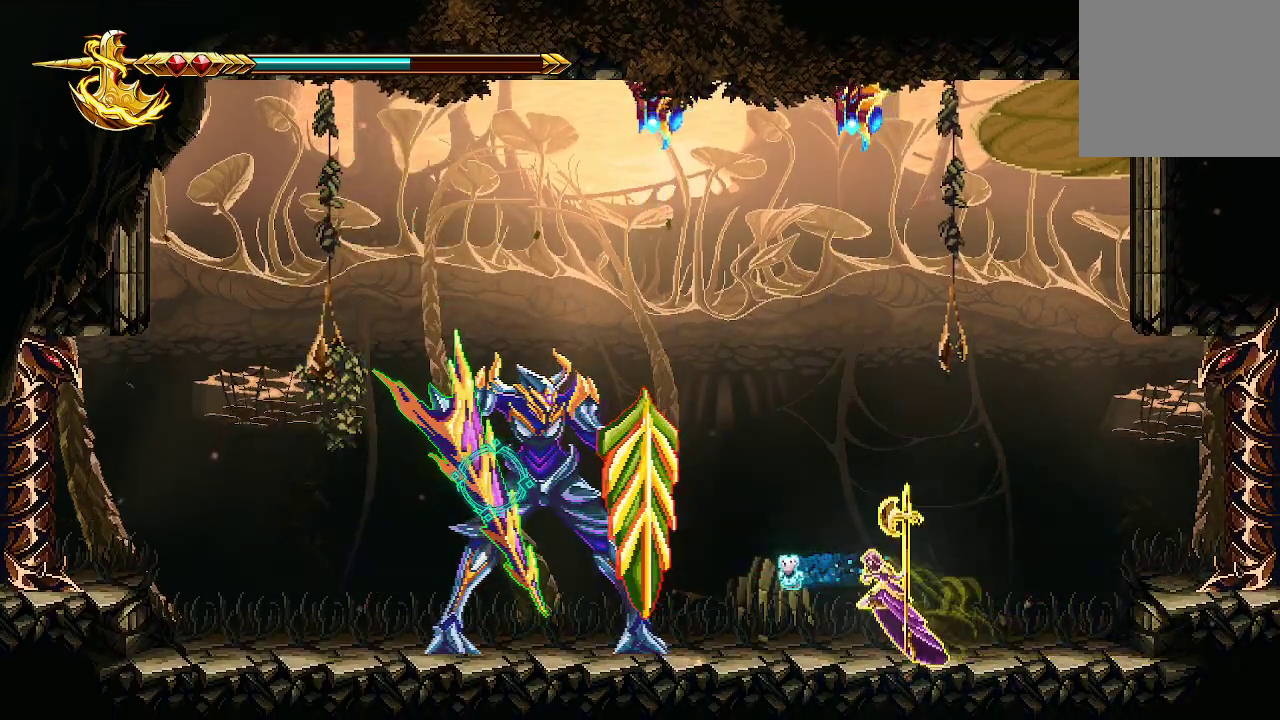
{"buttons": ["R2"], "left_stick": "right", "right_stick": "left", "events": [[167, "left_stick", "up-left"], [367, "A", "up"], [400, "left_stick", "center"], [433, "R2", "down"], [433, "right_stick", "left"], [500, "left_stick", "right"]]}
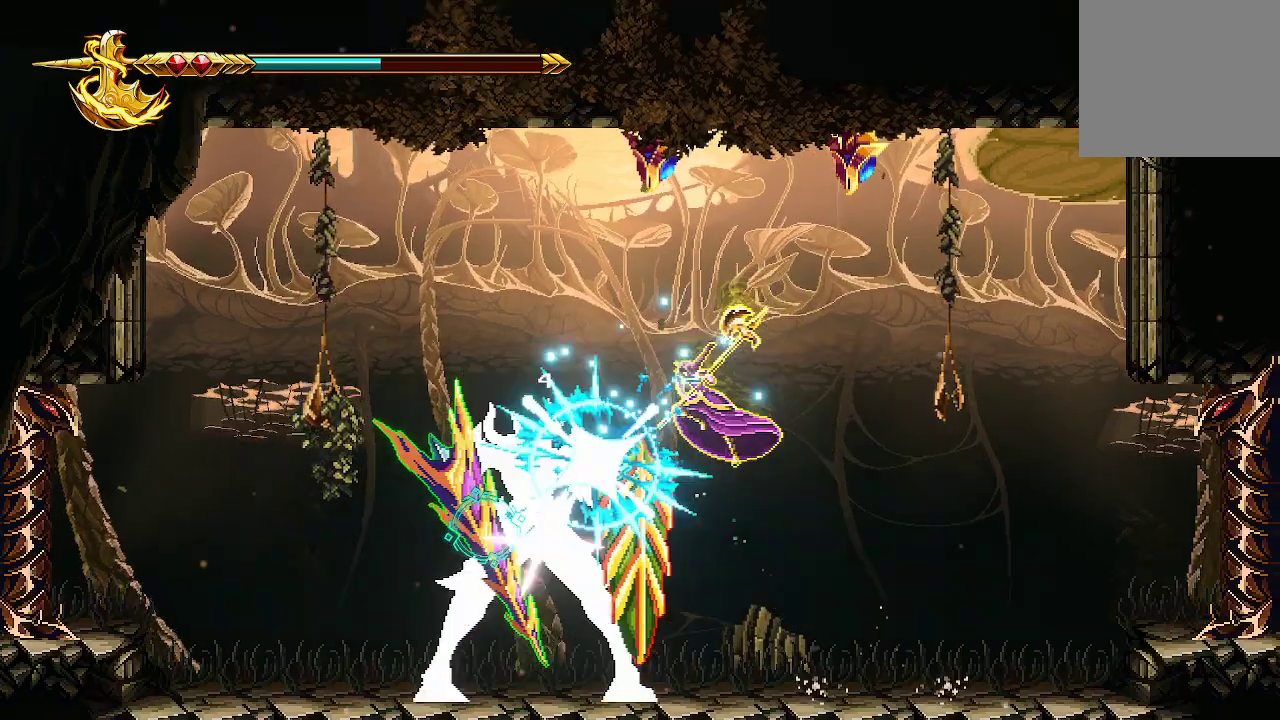
{"buttons": [], "left_stick": "right", "right_stick": "center", "events": [[133, "R2", "up"], [200, "right_stick", "center"]]}
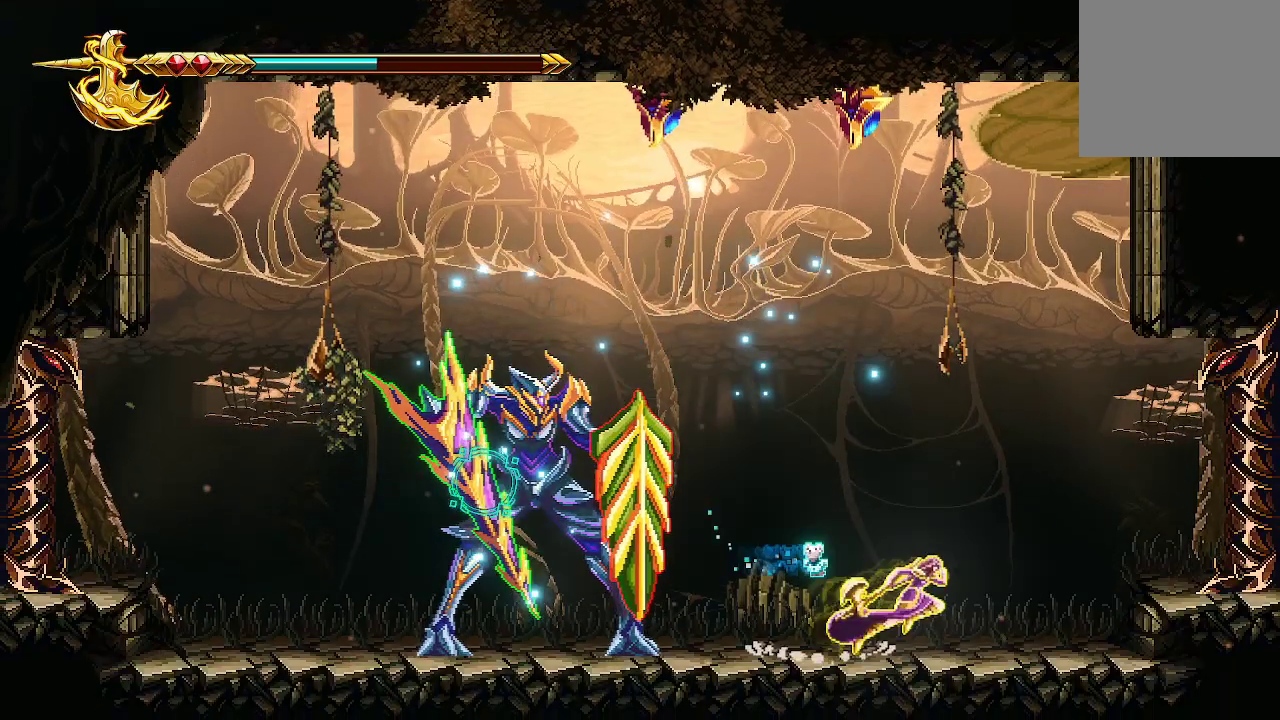
{"buttons": [], "left_stick": "center", "right_stick": "center", "events": [[500, "left_stick", "center"]]}
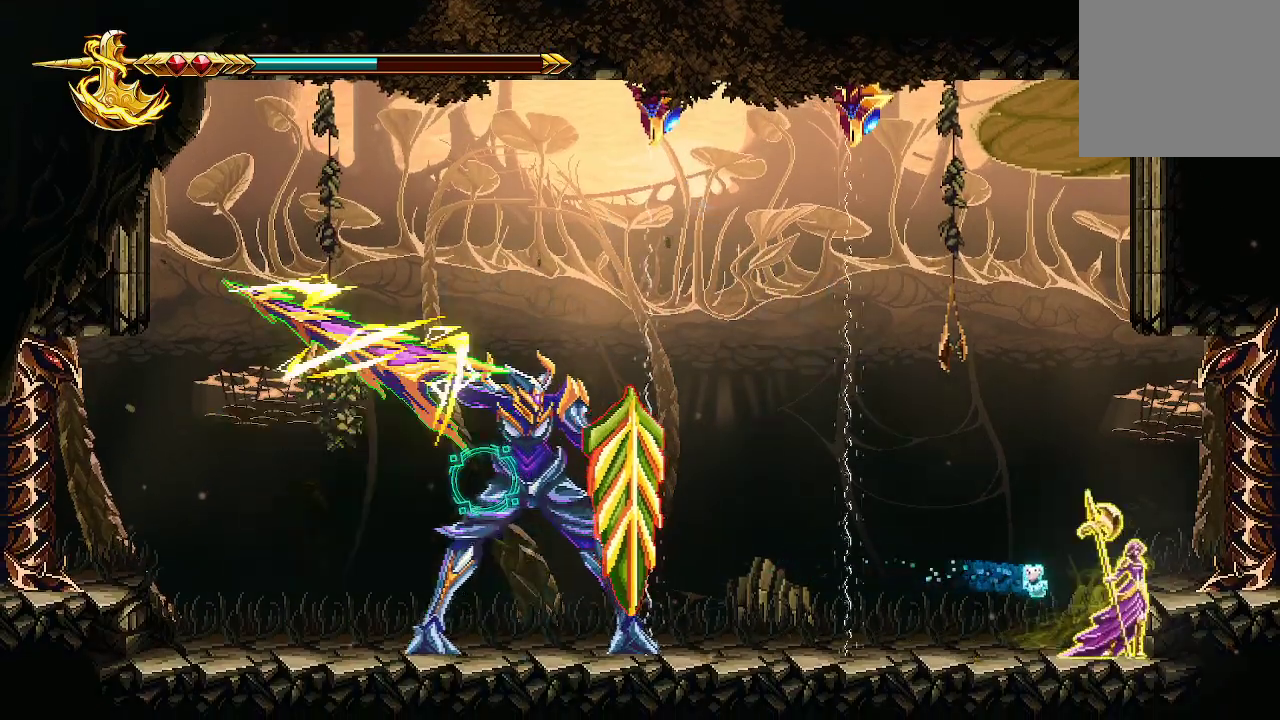
{"buttons": [], "left_stick": "center", "right_stick": "center", "events": [[33, "left_stick", "left"], [167, "left_stick", "center"]]}
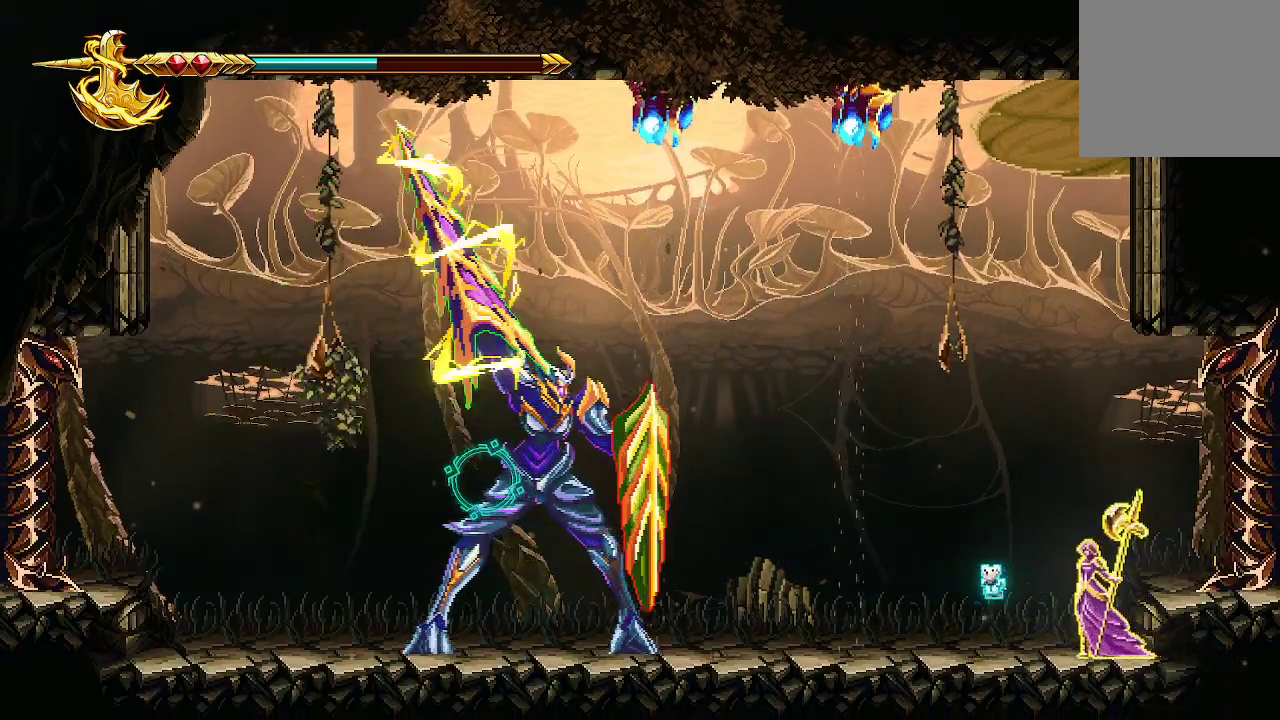
{"buttons": [], "left_stick": "center", "right_stick": "center", "events": [[233, "left_stick", "left"], [367, "left_stick", "center"]]}
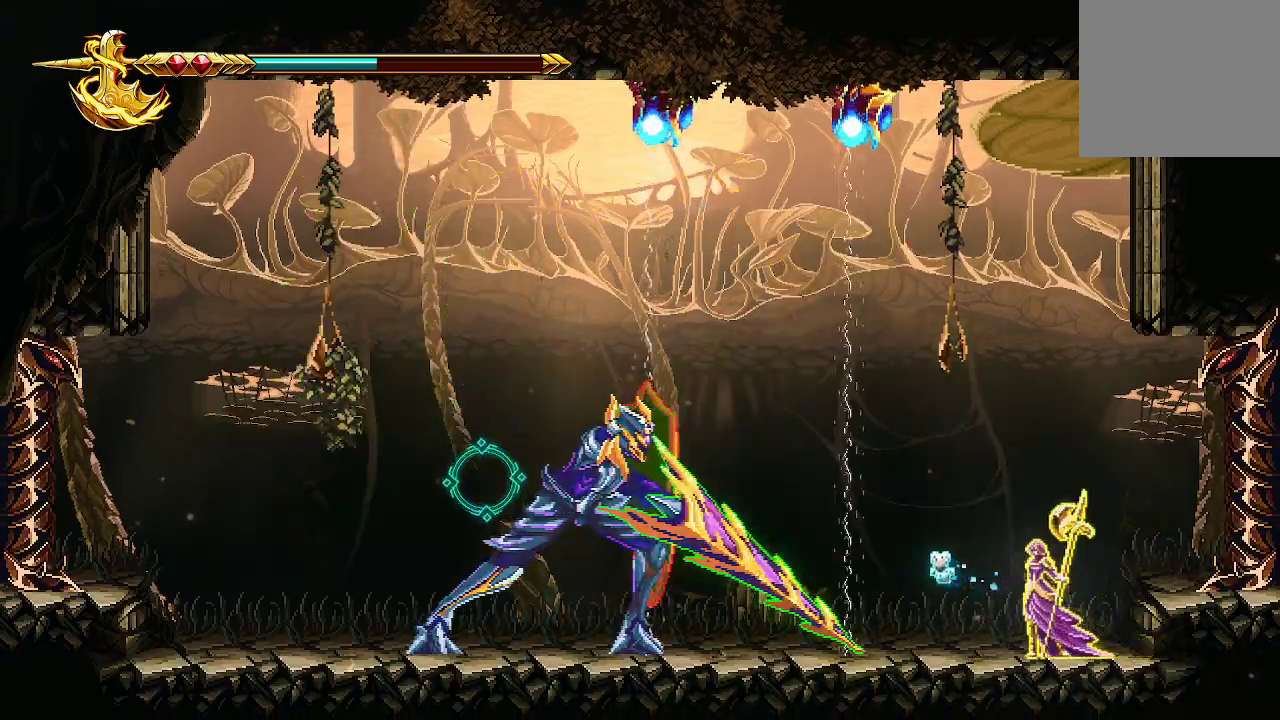
{"buttons": [], "left_stick": "center", "right_stick": "center", "events": []}
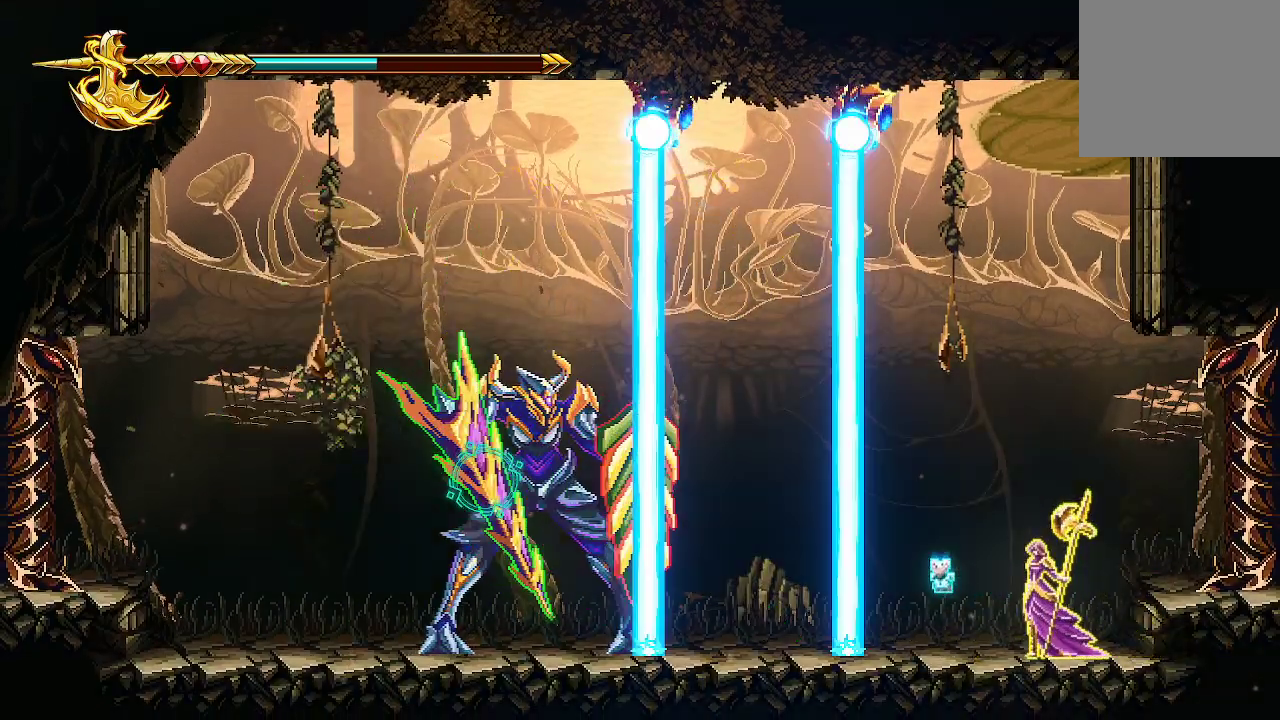
{"buttons": [], "left_stick": "left", "right_stick": "center", "events": [[500, "left_stick", "left"]]}
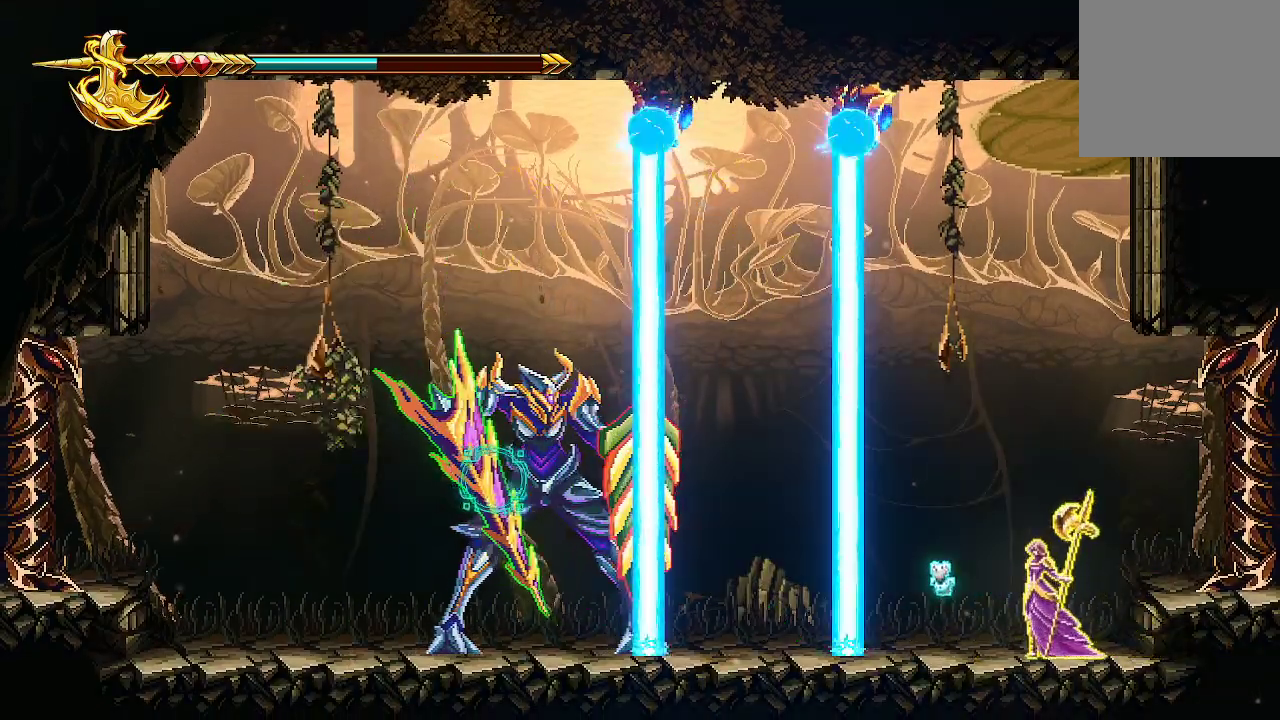
{"buttons": [], "left_stick": "center", "right_stick": "center", "events": [[133, "left_stick", "center"]]}
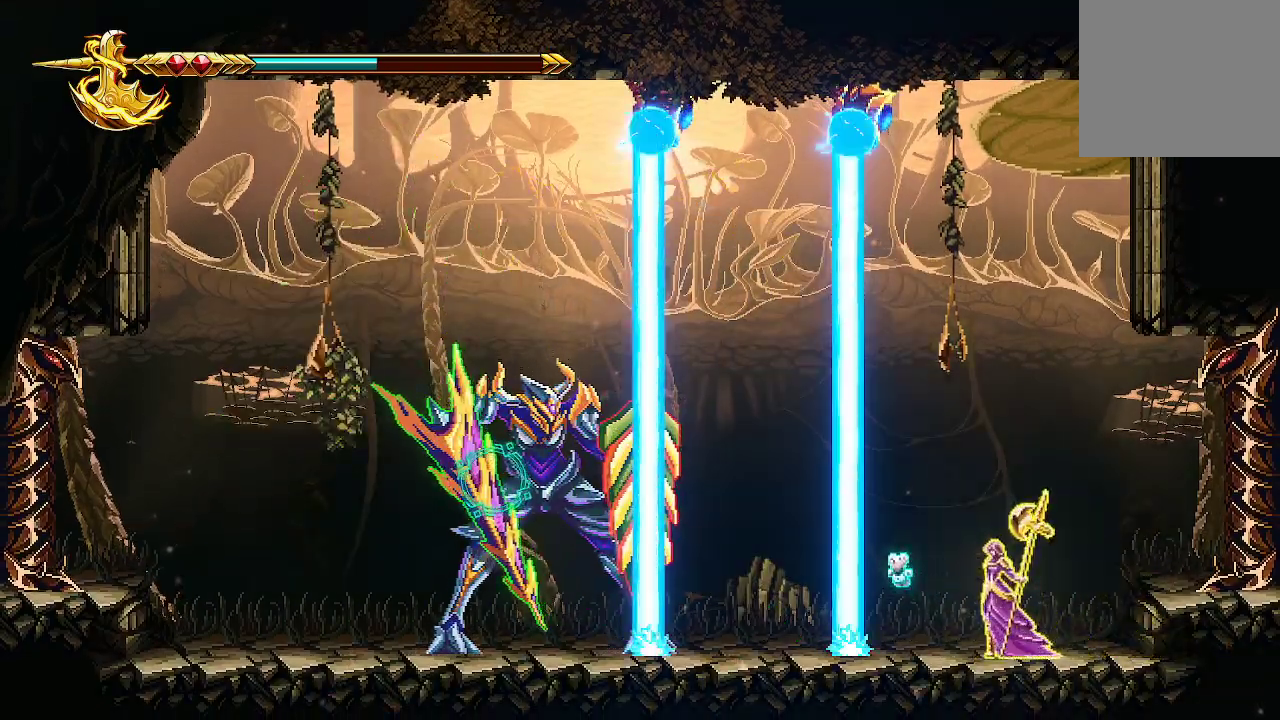
{"buttons": ["A"], "left_stick": "left", "right_stick": "center", "events": [[333, "left_stick", "left"], [500, "A", "down"]]}
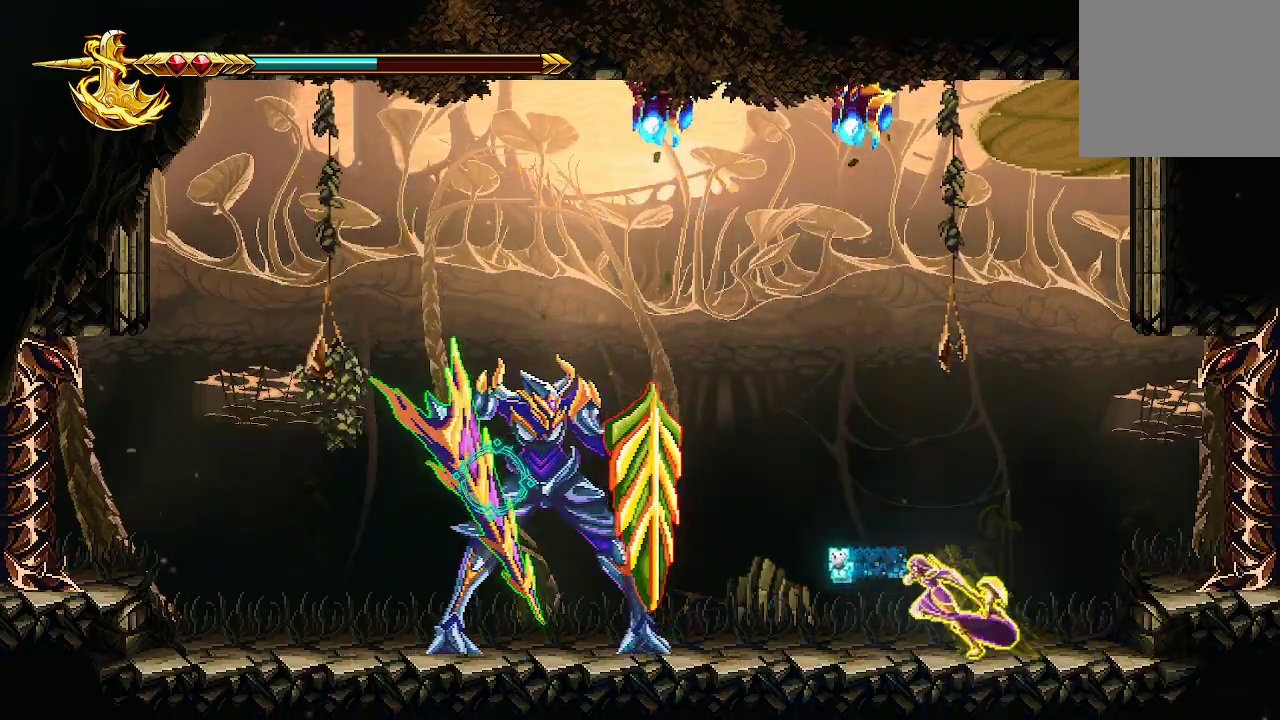
{"buttons": ["R2"], "left_stick": "center", "right_stick": "left", "events": [[400, "A", "up"], [467, "left_stick", "center"], [467, "right_stick", "left"], [500, "R2", "down"]]}
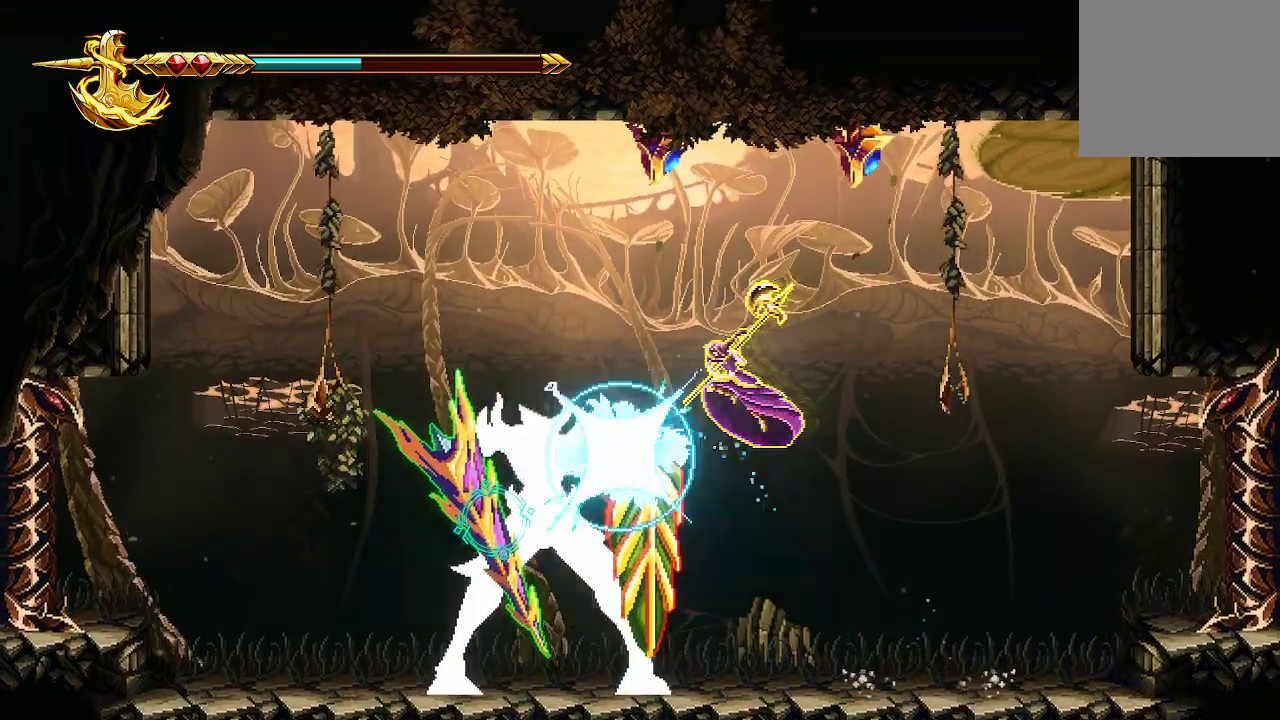
{"buttons": ["A"], "left_stick": "left", "right_stick": "center", "events": [[100, "left_stick", "right"], [200, "R2", "up"], [200, "right_stick", "center"], [333, "left_stick", "center"], [467, "A", "down"], [467, "left_stick", "left"]]}
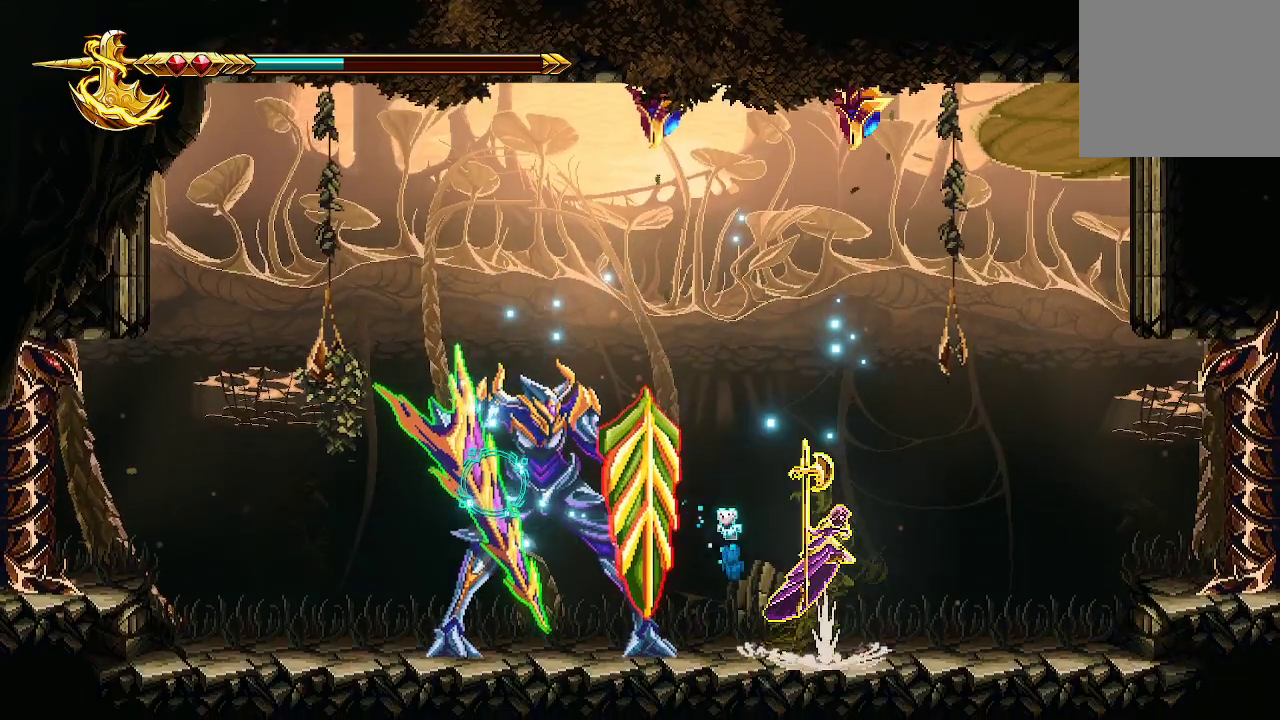
{"buttons": [], "left_stick": "right", "right_stick": "down-left", "events": [[200, "left_stick", "center"], [267, "left_stick", "right"], [300, "A", "up"], [300, "R2", "down"], [300, "right_stick", "down-left"], [500, "R2", "up"]]}
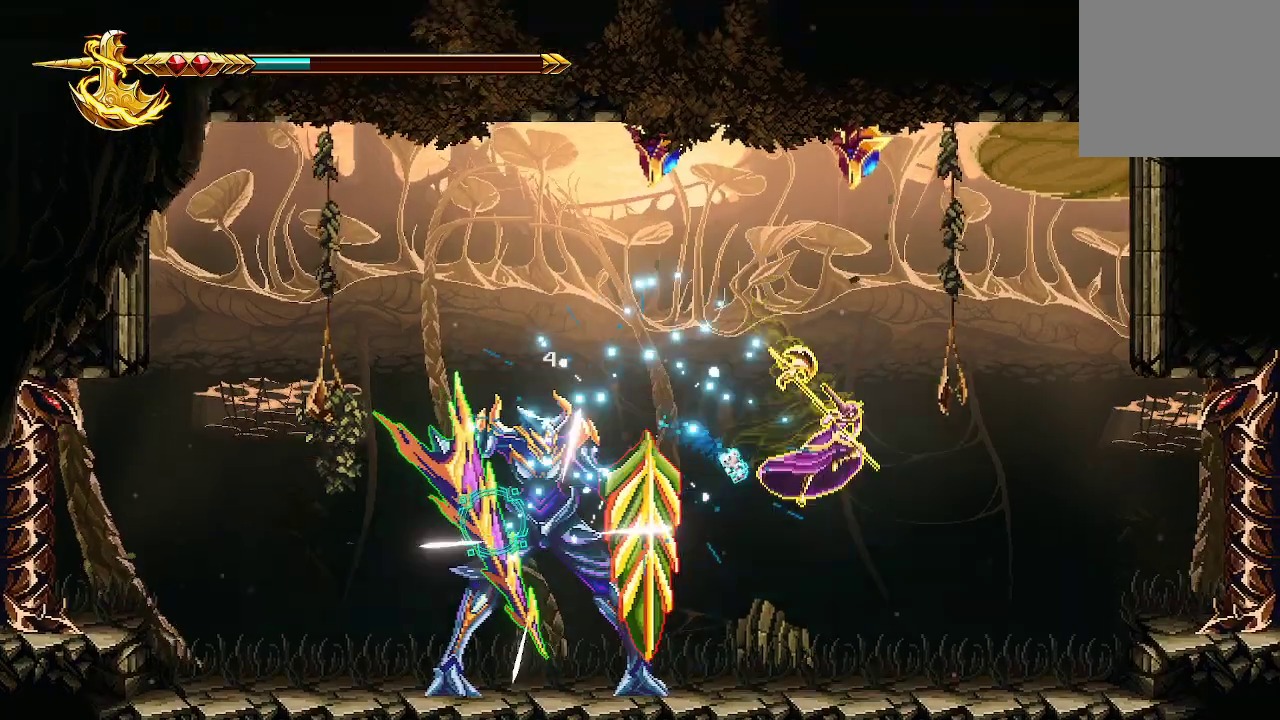
{"buttons": [], "left_stick": "right", "right_stick": "center", "events": [[33, "right_stick", "center"]]}
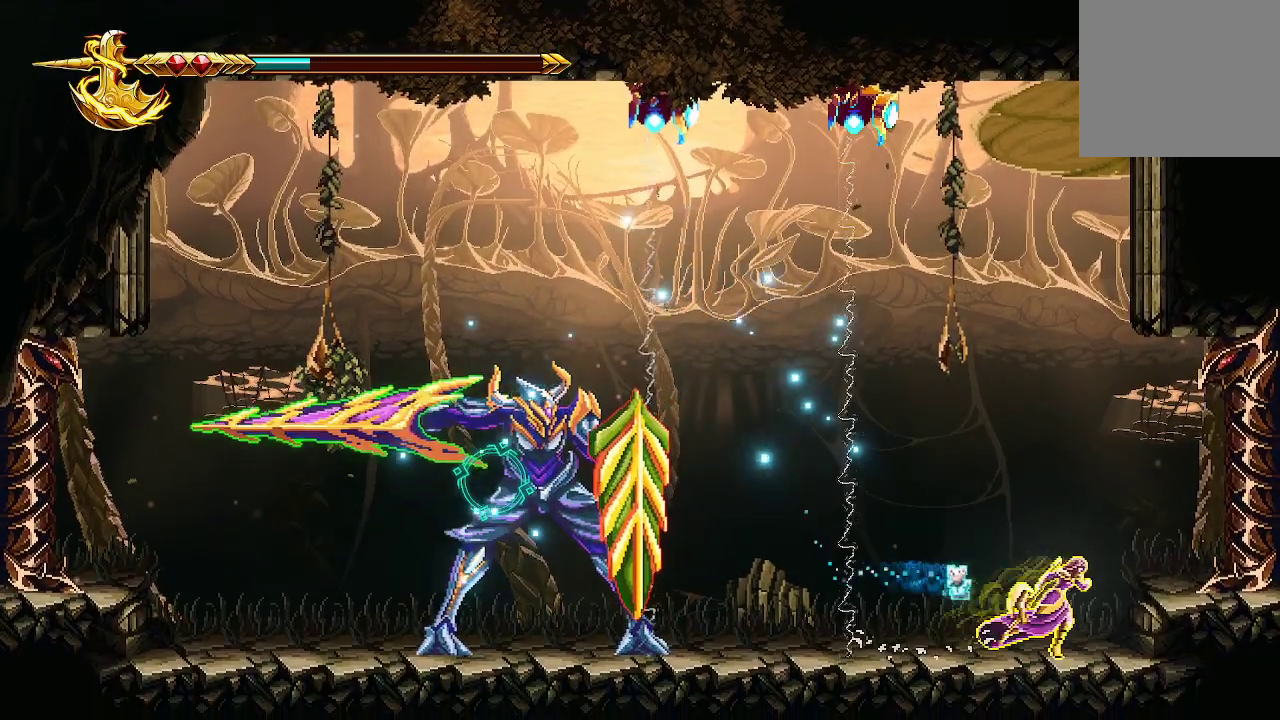
{"buttons": [], "left_stick": "center", "right_stick": "center", "events": [[167, "left_stick", "center"], [267, "left_stick", "left"], [367, "left_stick", "center"]]}
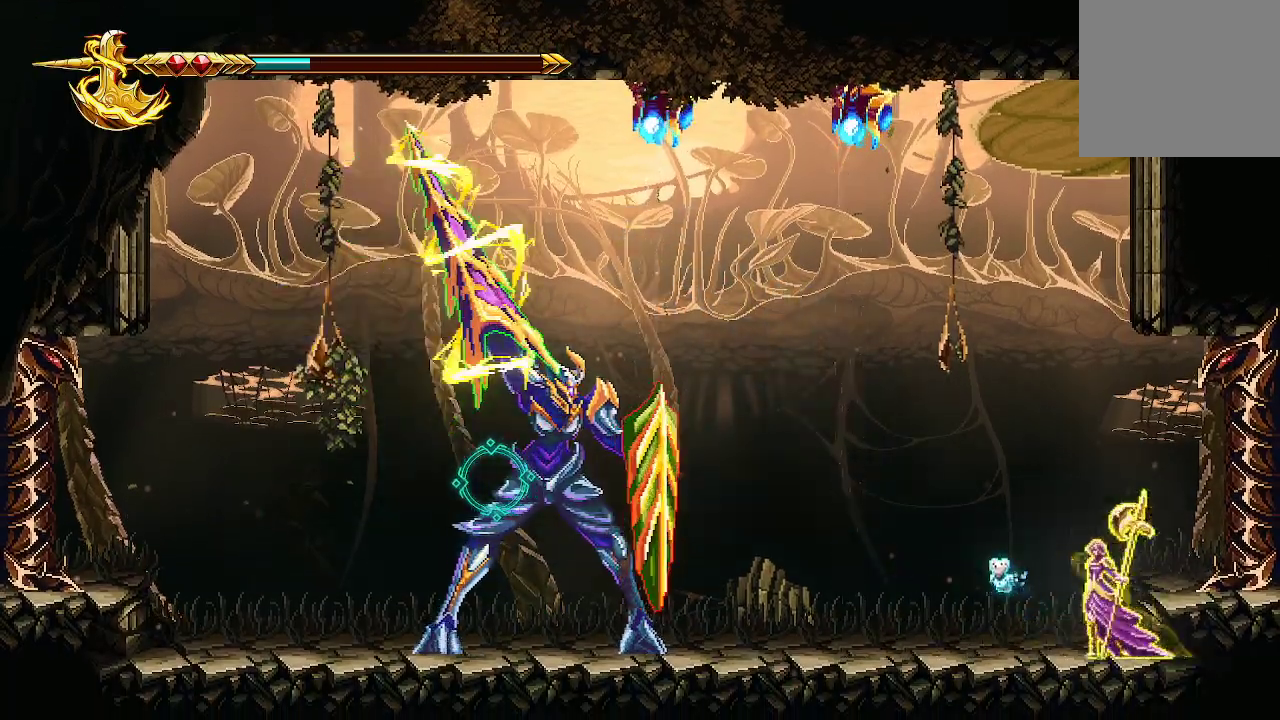
{"buttons": [], "left_stick": "center", "right_stick": "center", "events": []}
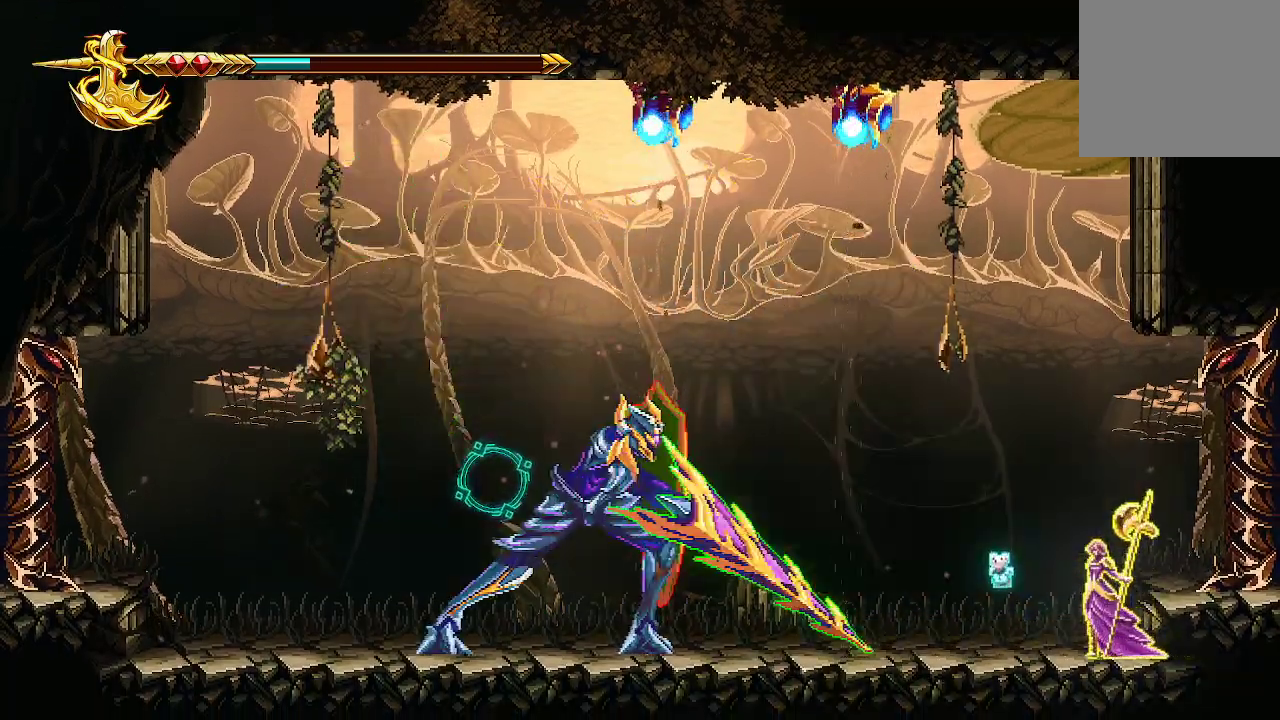
{"buttons": [], "left_stick": "center", "right_stick": "center", "events": [[133, "left_stick", "left"], [333, "left_stick", "center"]]}
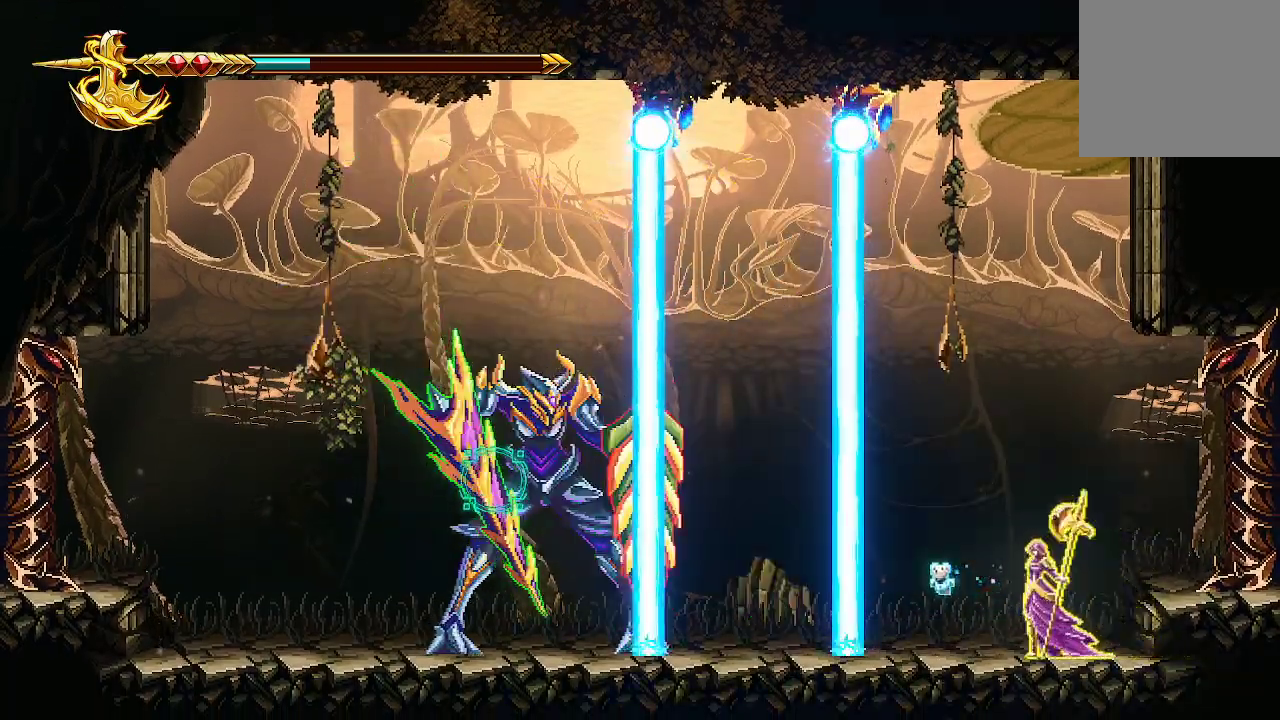
{"buttons": [], "left_stick": "center", "right_stick": "center", "events": [[133, "left_stick", "left"], [300, "left_stick", "center"]]}
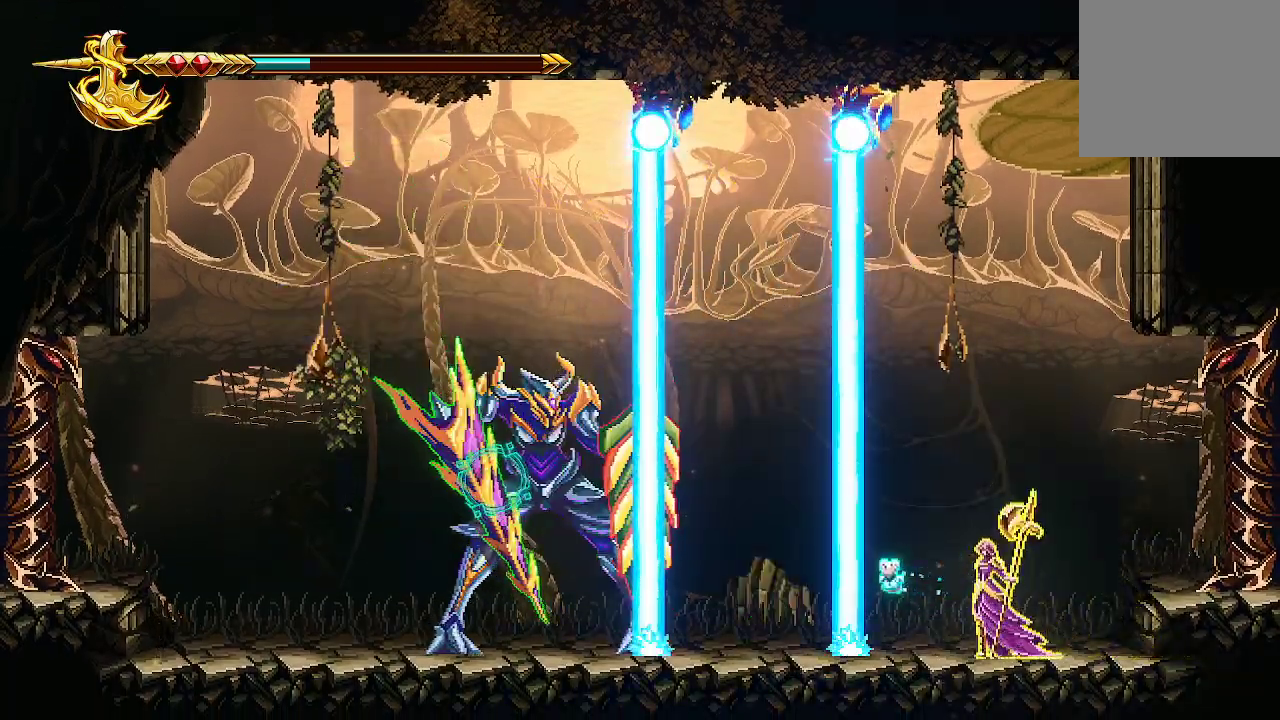
{"buttons": [], "left_stick": "center", "right_stick": "center", "events": []}
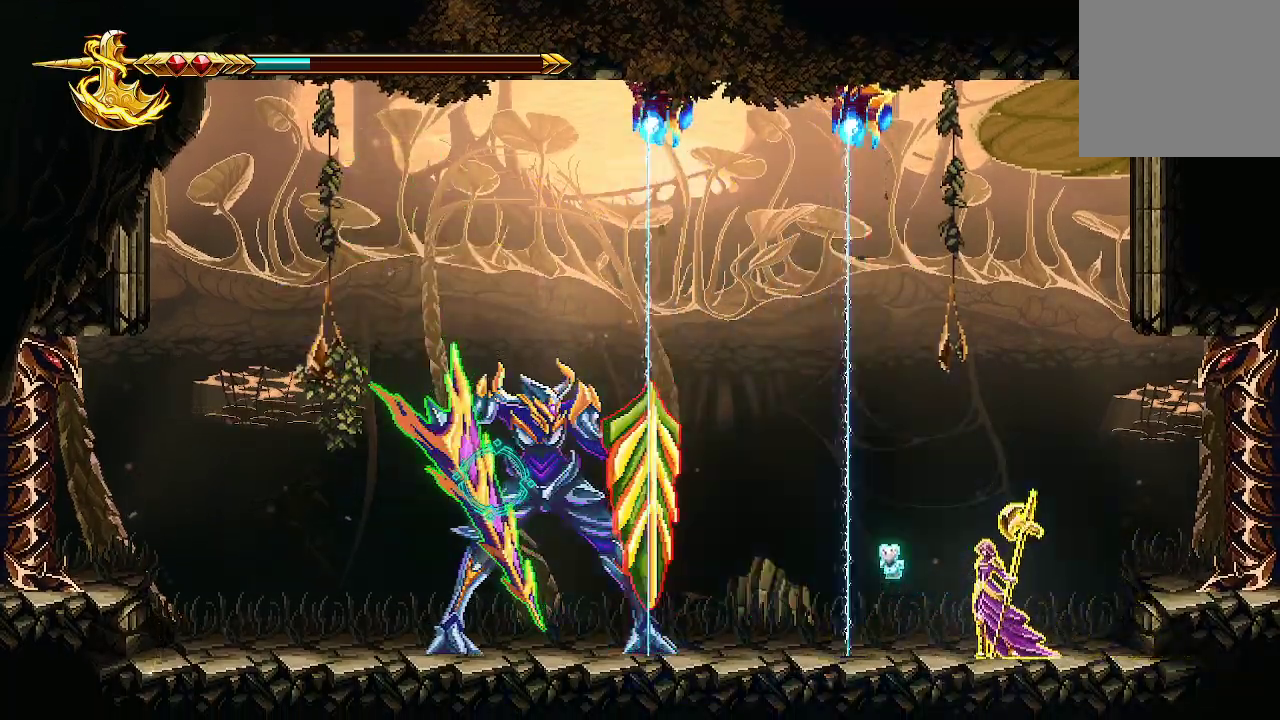
{"buttons": ["A"], "left_stick": "left", "right_stick": "center", "events": [[200, "left_stick", "left"], [367, "A", "down"]]}
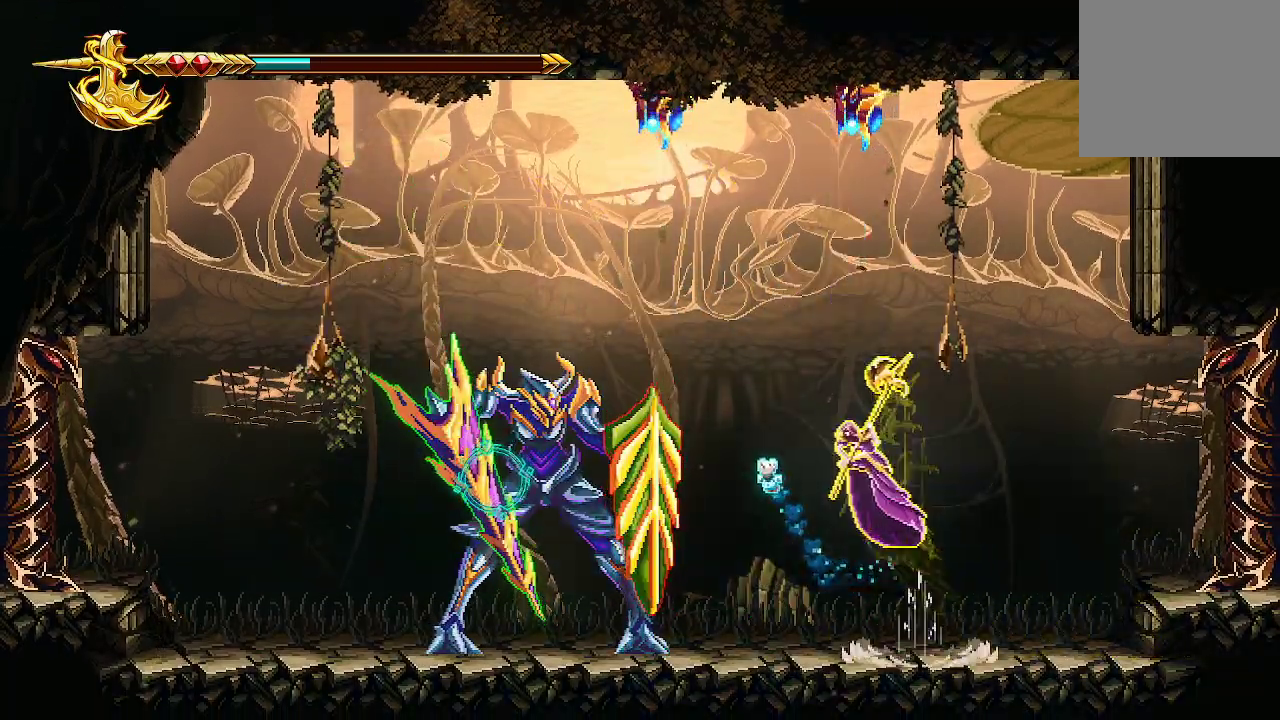
{"buttons": [], "left_stick": "right", "right_stick": "left", "events": [[267, "A", "up"], [300, "R2", "down"], [300, "right_stick", "down-left"], [333, "left_stick", "center"], [367, "right_stick", "left"], [467, "left_stick", "right"], [500, "R2", "up"]]}
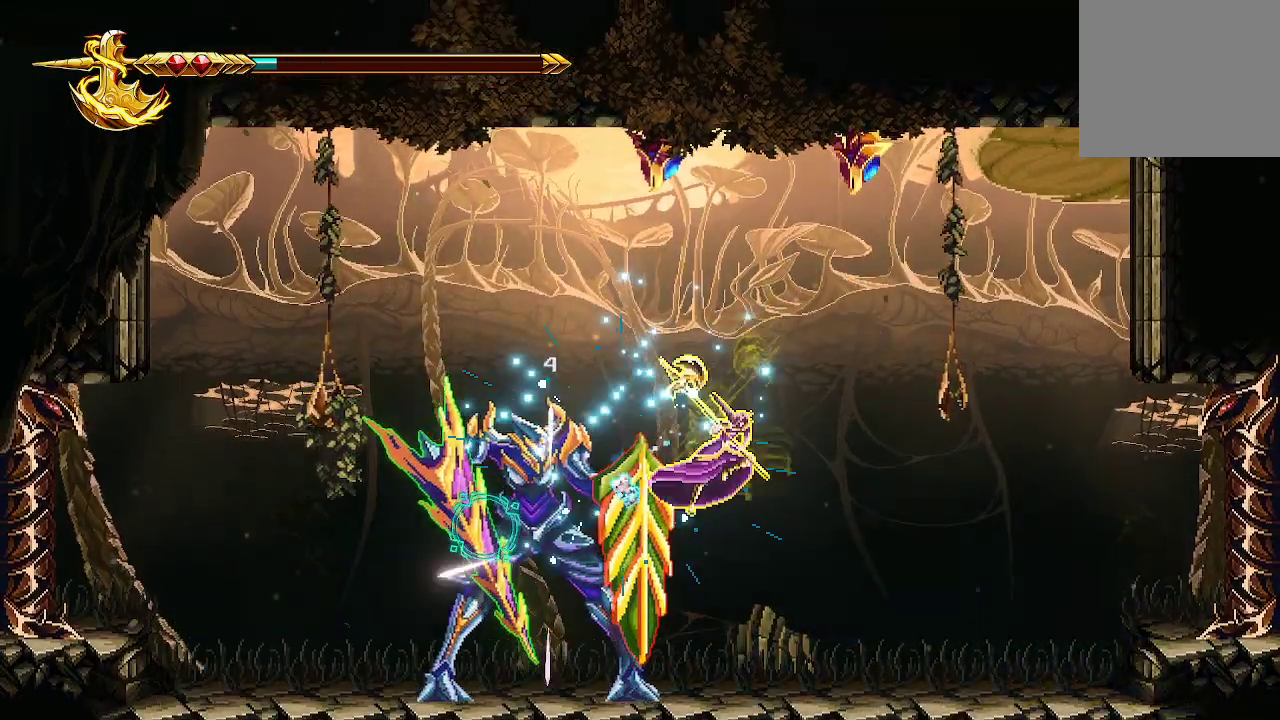
{"buttons": ["A"], "left_stick": "right", "right_stick": "center", "events": [[33, "right_stick", "center"], [333, "A", "down"]]}
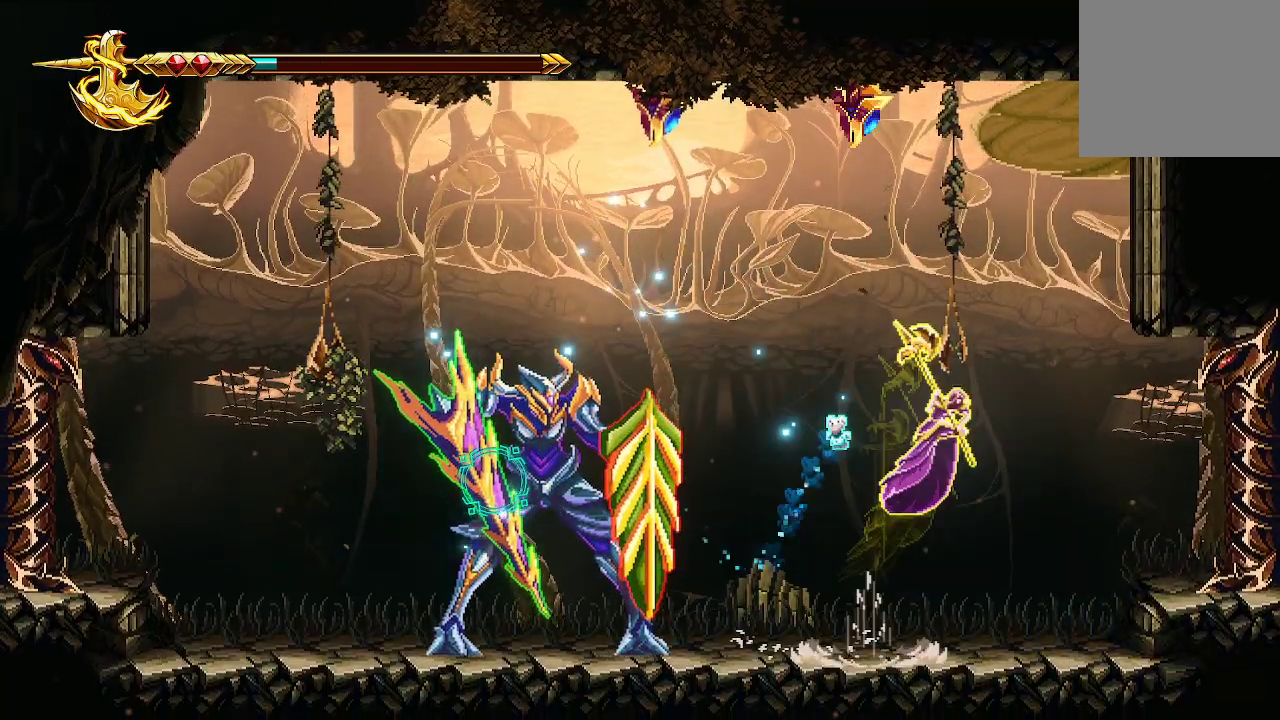
{"buttons": [], "left_stick": "right", "right_stick": "center", "events": [[33, "left_stick", "up-left"], [200, "A", "up"], [267, "R2", "down"], [267, "left_stick", "up-right"], [267, "right_stick", "left"], [367, "left_stick", "right"], [433, "R2", "up"], [433, "right_stick", "center"]]}
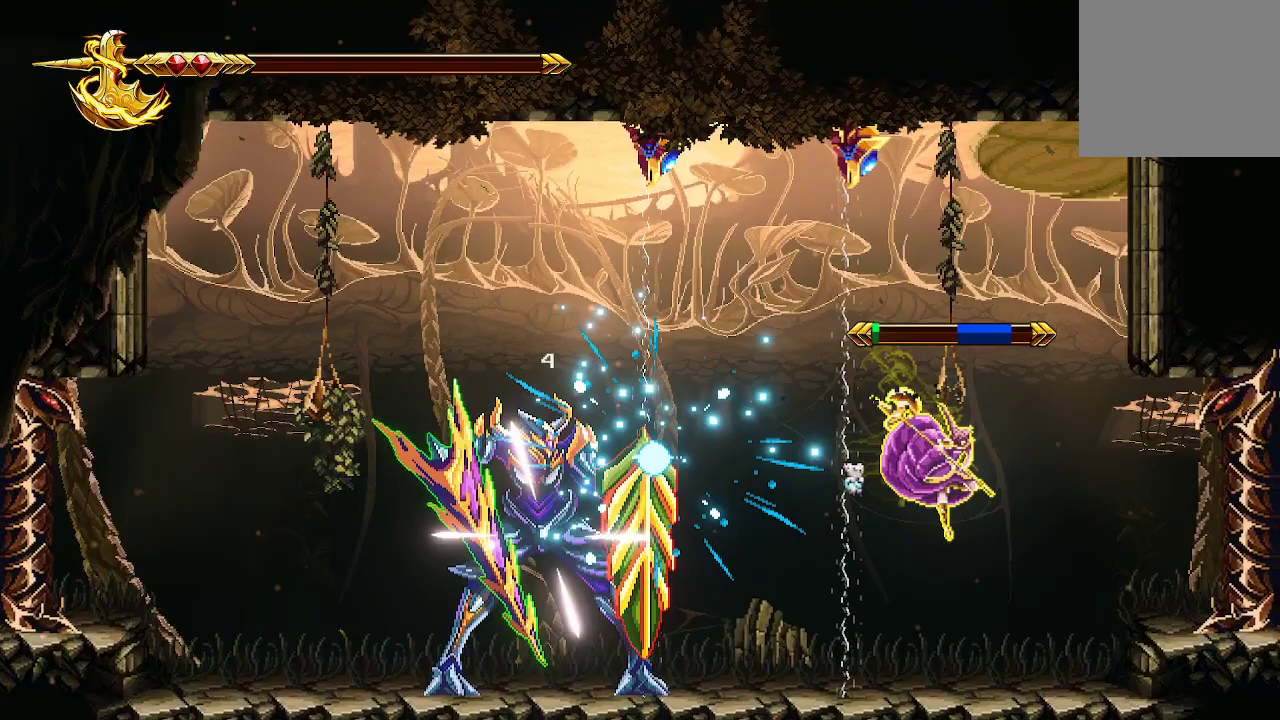
{"buttons": ["R2"], "left_stick": "center", "right_stick": "center", "events": [[267, "left_stick", "center"], [500, "R2", "down"]]}
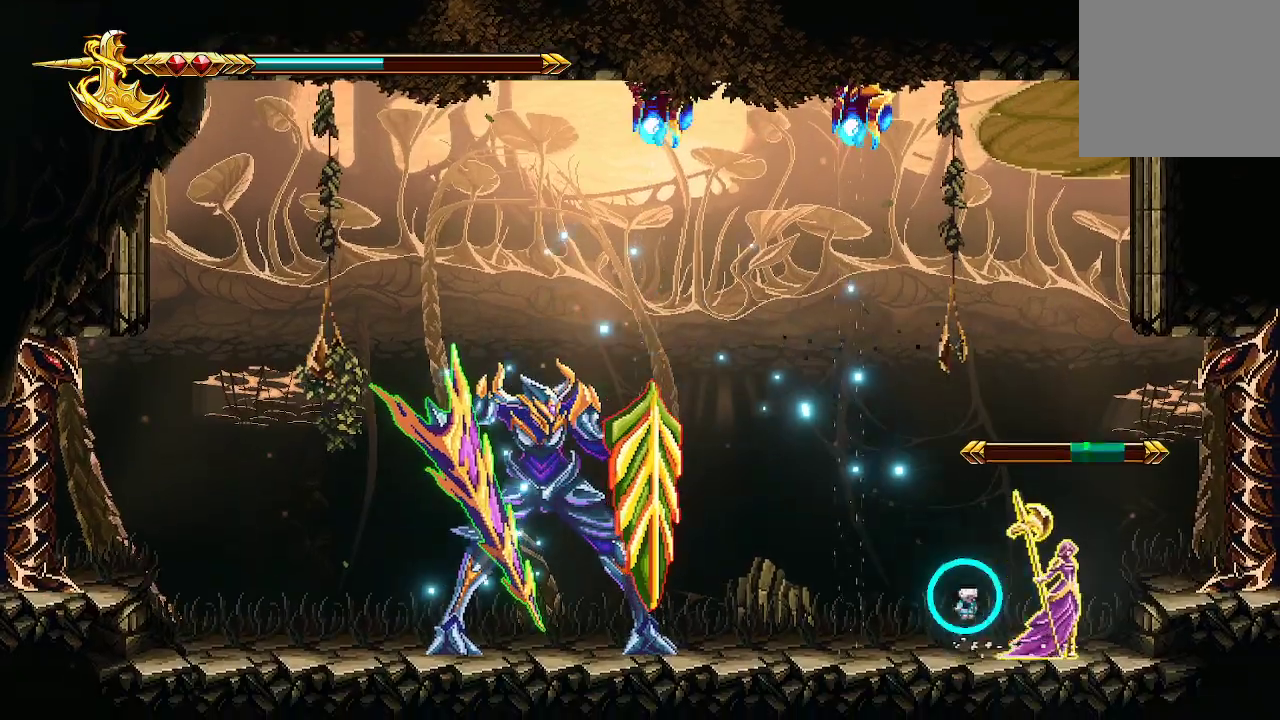
{"buttons": [], "left_stick": "center", "right_stick": "center", "events": [[167, "R2", "up"]]}
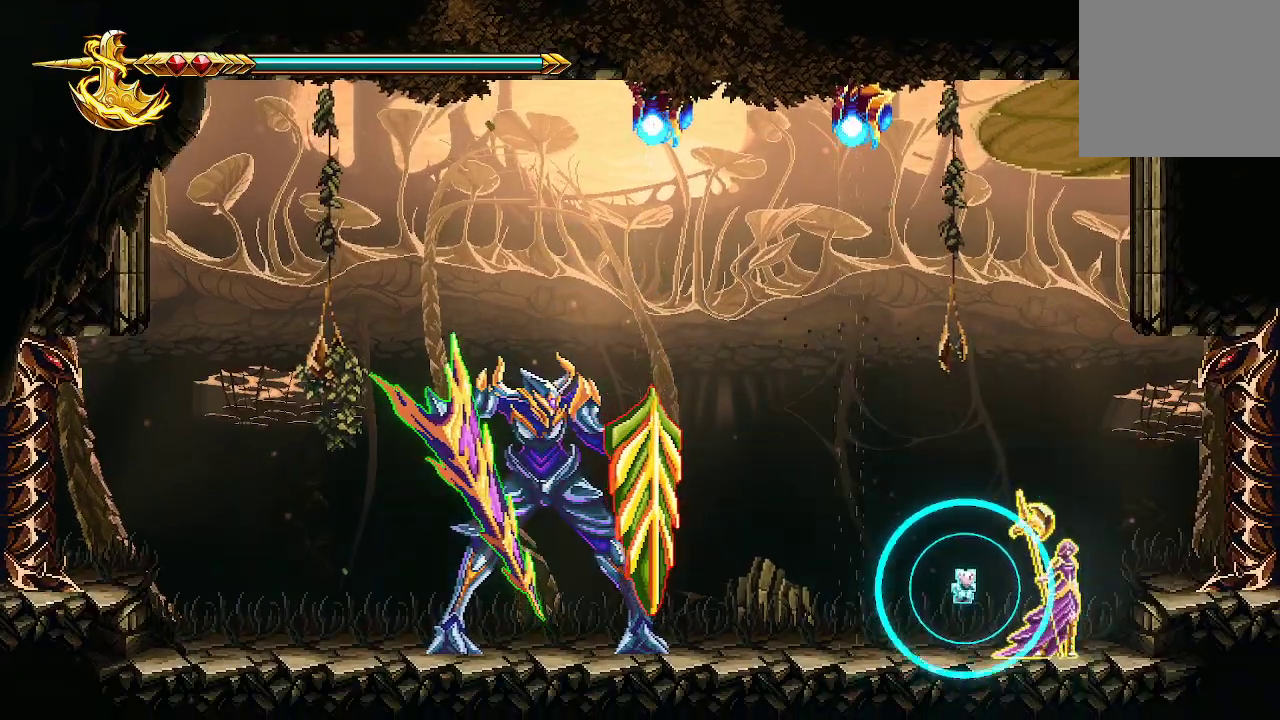
{"buttons": [], "left_stick": "center", "right_stick": "center", "events": []}
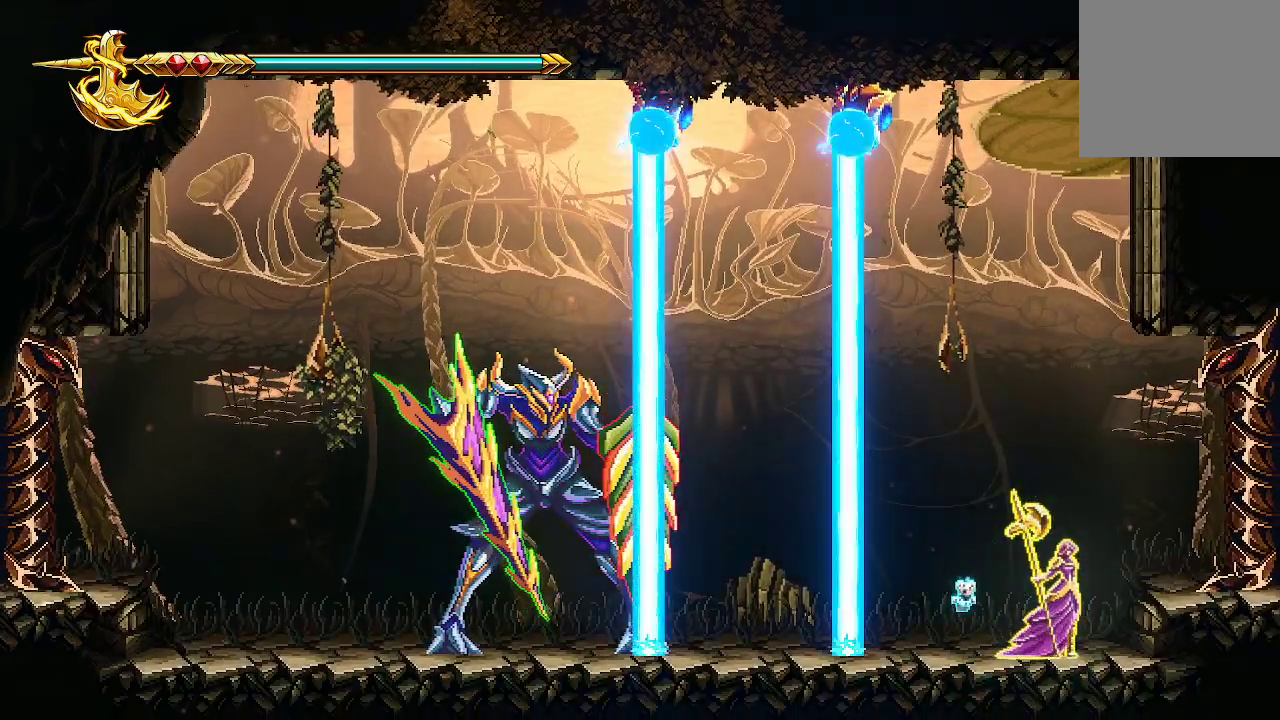
{"buttons": [], "left_stick": "left", "right_stick": "center", "events": [[300, "left_stick", "left"]]}
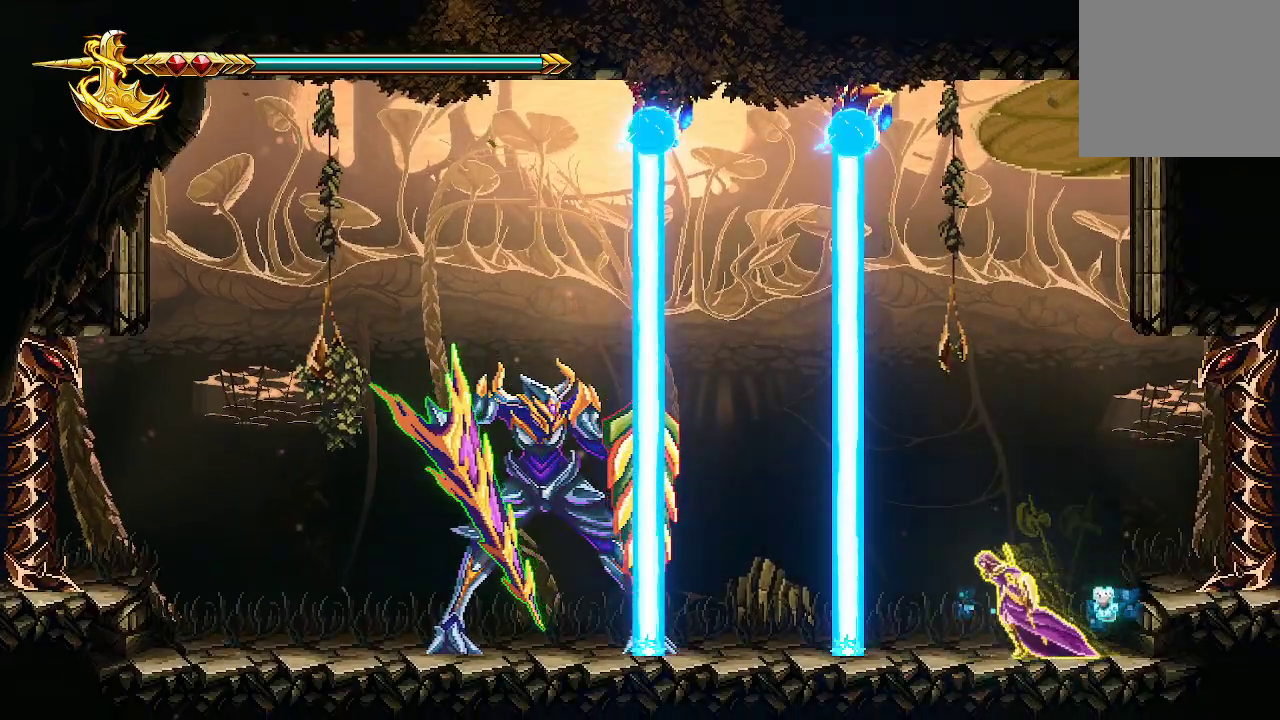
{"buttons": [], "left_stick": "center", "right_stick": "center", "events": [[33, "left_stick", "center"], [200, "left_stick", "left"], [300, "left_stick", "center"]]}
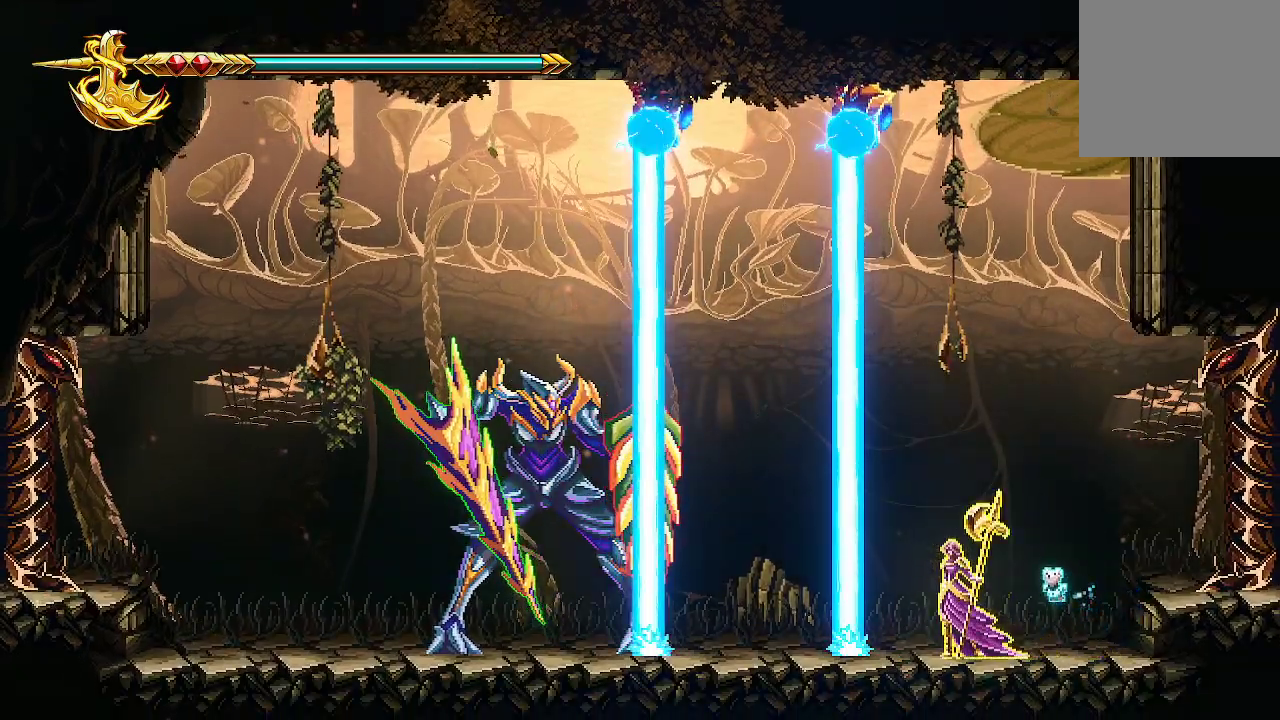
{"buttons": [], "left_stick": "left", "right_stick": "center", "events": [[267, "left_stick", "left"], [400, "left_stick", "center"], [500, "left_stick", "left"]]}